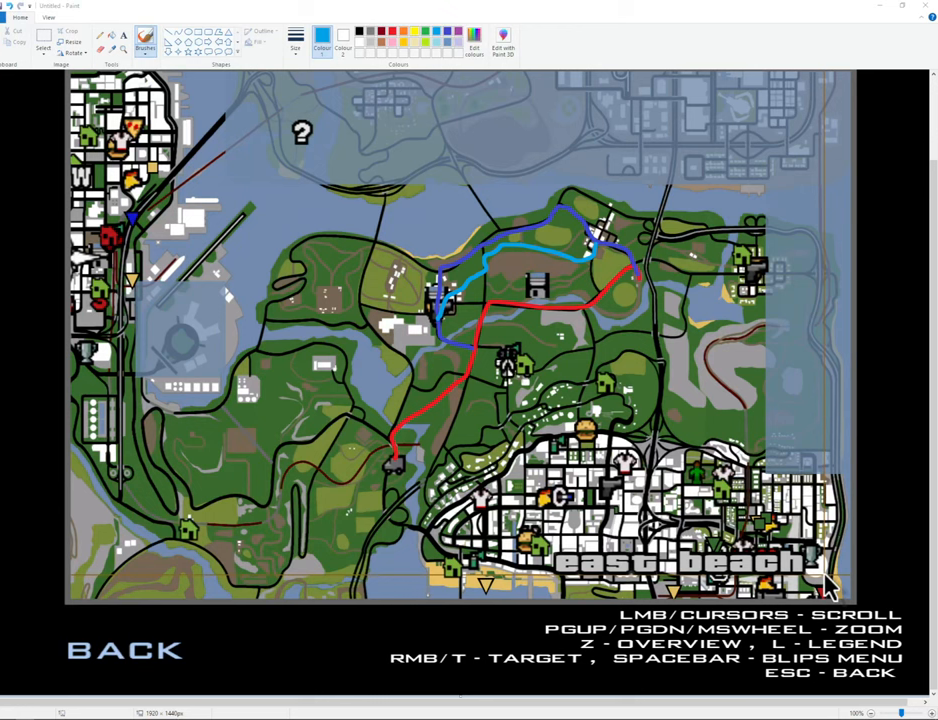
Gameplay with keyboard and mouse; each line is a JSON object with the keys and mouse buttons held at the frame after it. "events" lists presses ("down") and releases ("up") of "1", "2", "3", "4", "5", "6", "8", "a", "alt", "b", "c", "ctrl", "d", "down", "e", "escape", "f", "f1", "f2", "f3", "g", "h", "left", "n", "num2", "q", "r", "right", "s", "shift", "space", "t", "tab", "up", "v", "w", "x", "y", "z", "mouse_left", "mouse_middle", "mouse_right" and "mouse_wheel_down" between this image and that frame as [ms after this image, input, new state], when the widget could be followed in between. "mouse_left", "mouse_middle", "mouse_right", "mouse_wheel_down" = the "left", "middle", "right", "wheel_down" buttons of the "mouse" list. No other keys are recorded. Mouse movement is not recorded. Not read: other_keys.
{"keys": ["shift", "t"], "mouse": [], "events": [[400, "shift", "down"], [500, "t", "down"]]}
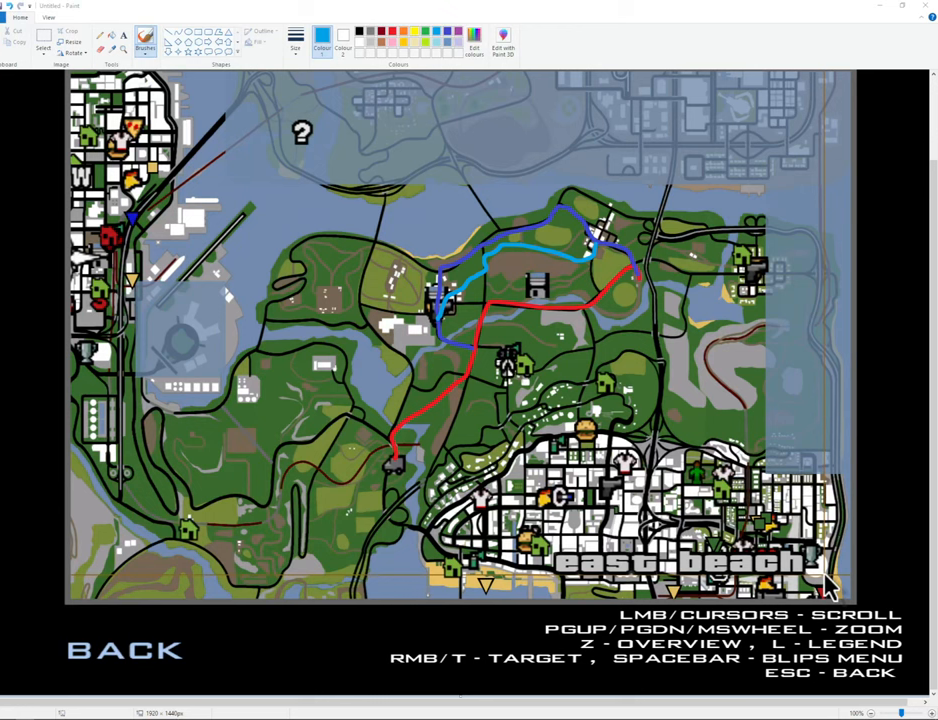
{"keys": ["e"], "mouse": [], "events": [[33, "shift", "up"], [83, "t", "up"], [183, "a", "down"], [316, "a", "up"], [466, "e", "down"]]}
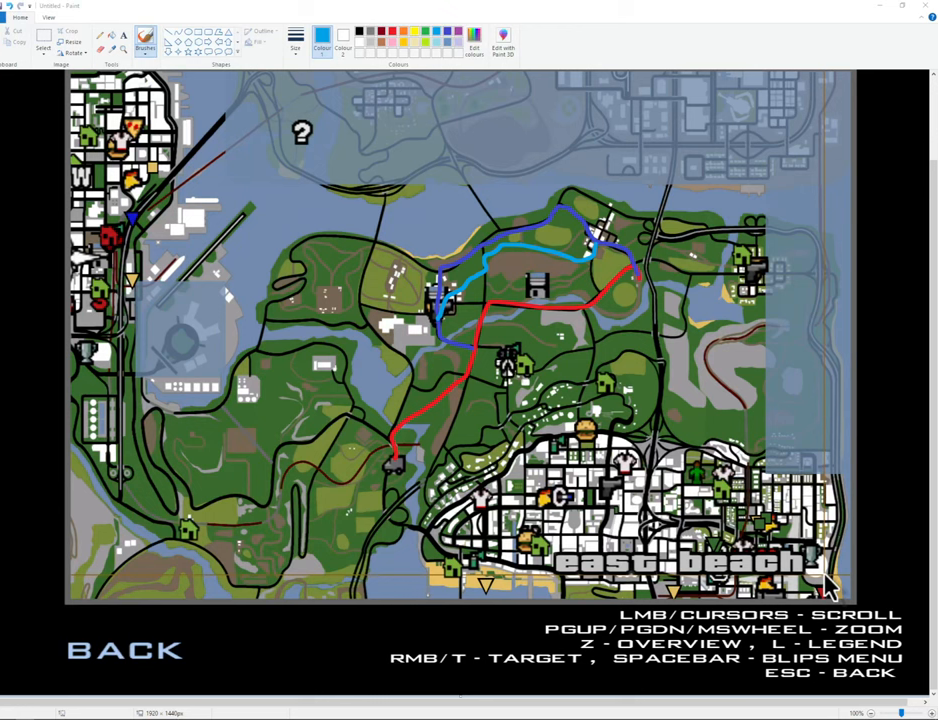
{"keys": [], "mouse": [], "events": [[16, "e", "up"], [100, "s", "down"], [200, "s", "up"], [200, "space", "down"], [250, "space", "up"], [333, "a", "down"], [383, "a", "up"]]}
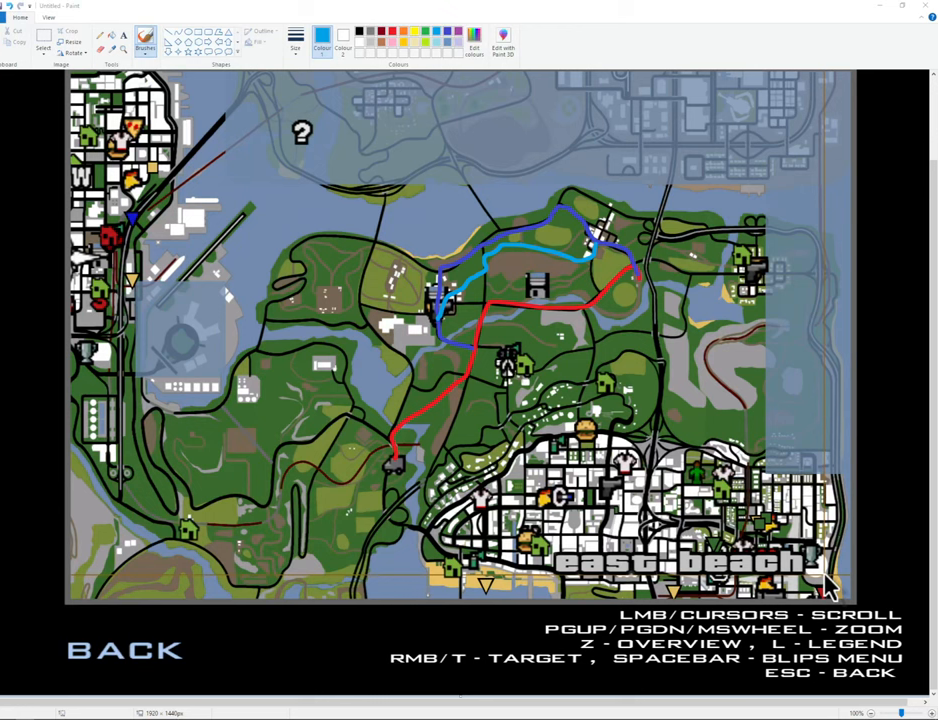
{"keys": [], "mouse": [], "events": [[66, "g", "down"], [116, "g", "up"], [349, "e", "down"], [399, "e", "up"]]}
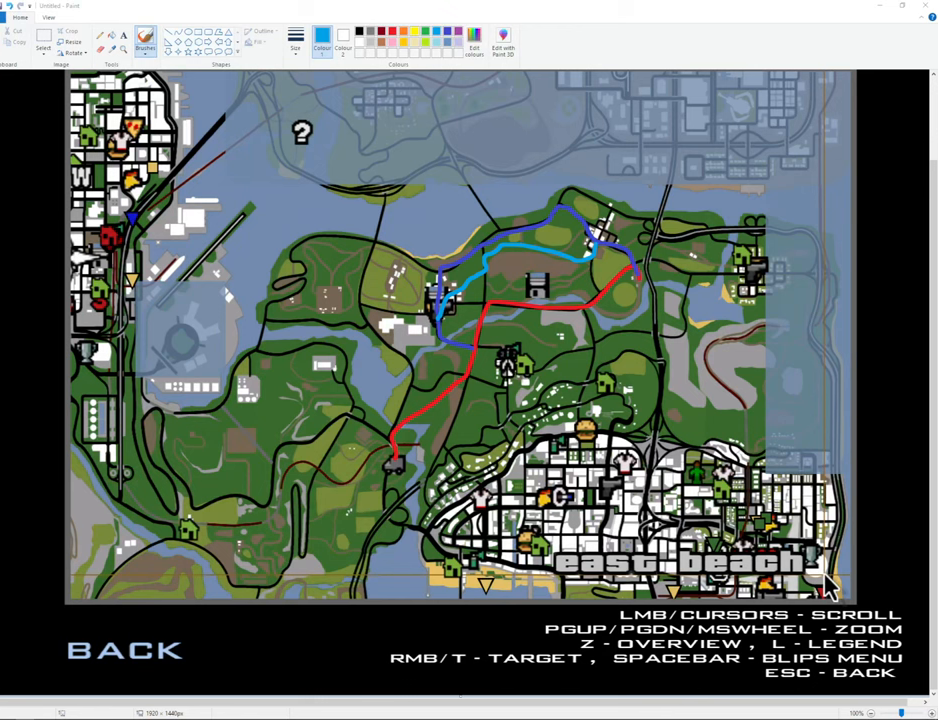
{"keys": [], "mouse": [], "events": [[367, "s", "down"], [467, "s", "up"]]}
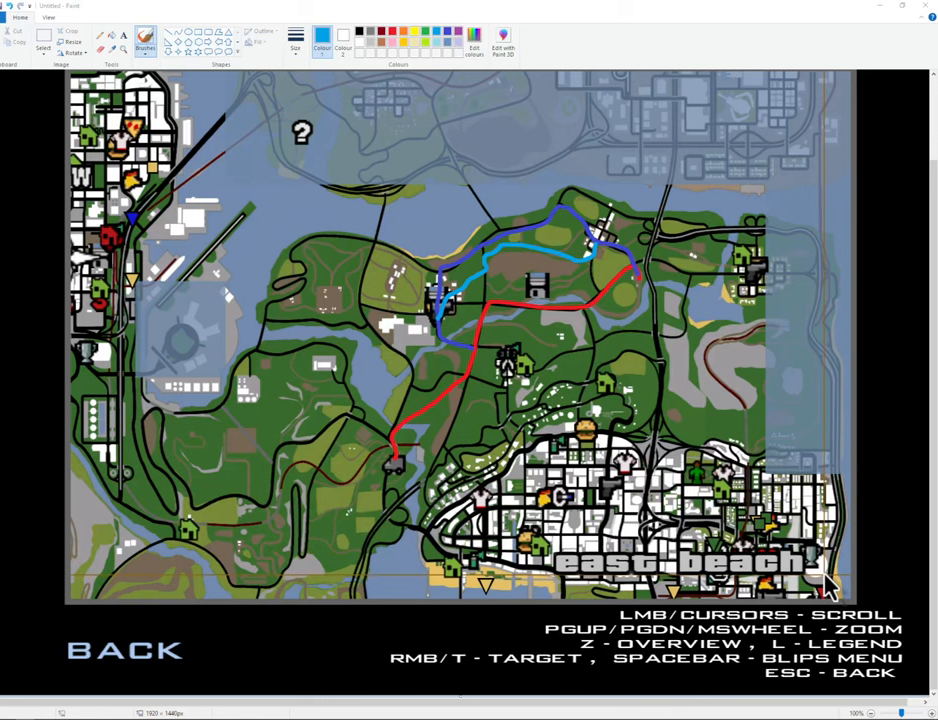
{"keys": [], "mouse": [], "events": []}
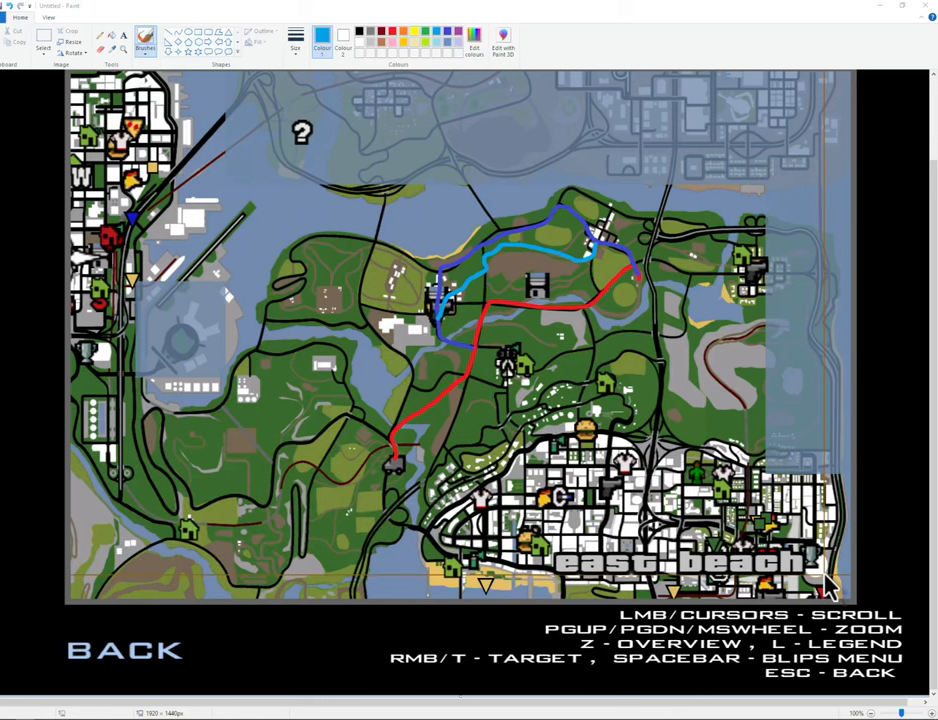
{"keys": [], "mouse": [], "events": []}